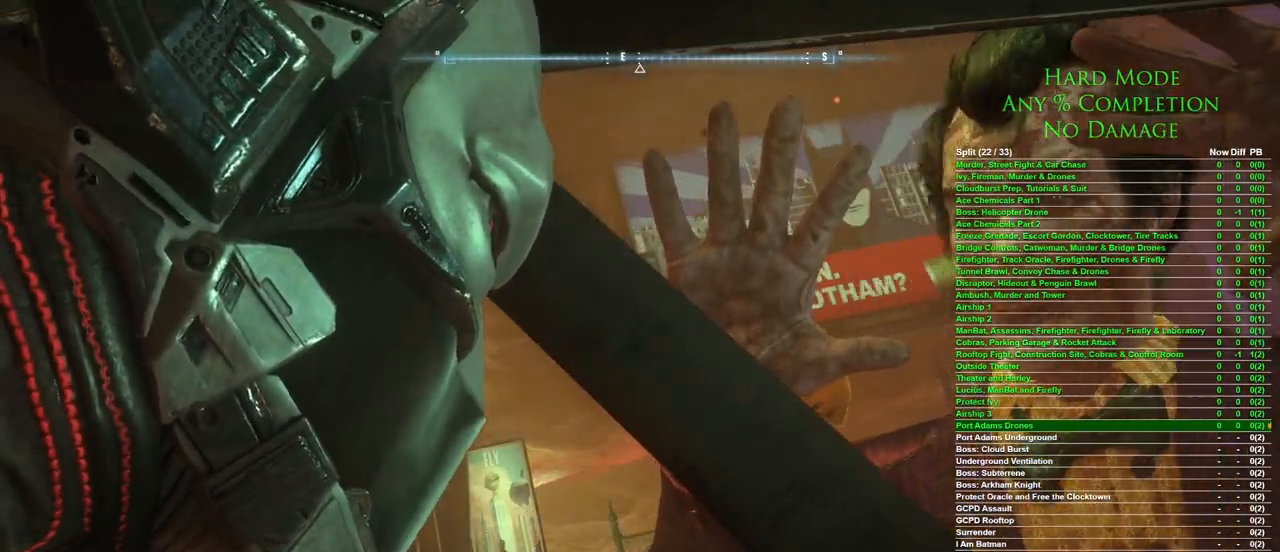
Gameplay with keyboard and mouse; each line is a JSON object with the keys and mouse buttons held at the frame after it. "events" lists presses ("down") and releases ("up") of "1", "2", "3", "4", "5", "a", "alt", "c", "caps_lock", "ctrl", "d", "e", "f", "g", "q", "r", "s", "shift", "space", "t", "tab", "v", "w", "x", "z" and "mouse_wheel" between this image and that frame as [ms after this image, input, new state], when the widget could be followed in between. "mouse_wheel" = the "wheel" button of the "mouse" list. No other keys are recorded. "wheel" means that the mouse wheel is clicked or scrolled. Mouse movement is not recorded.
{"keys": ["w"], "mouse": [], "events": [[200, "w", "down"]]}
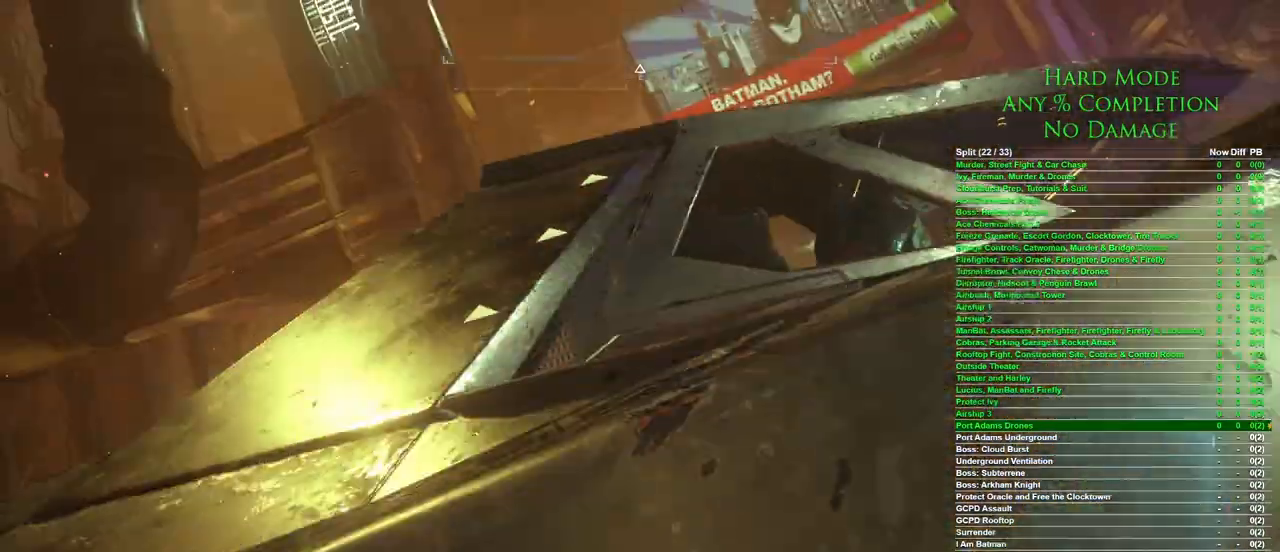
{"keys": [], "mouse": [], "events": [[450, "w", "up"]]}
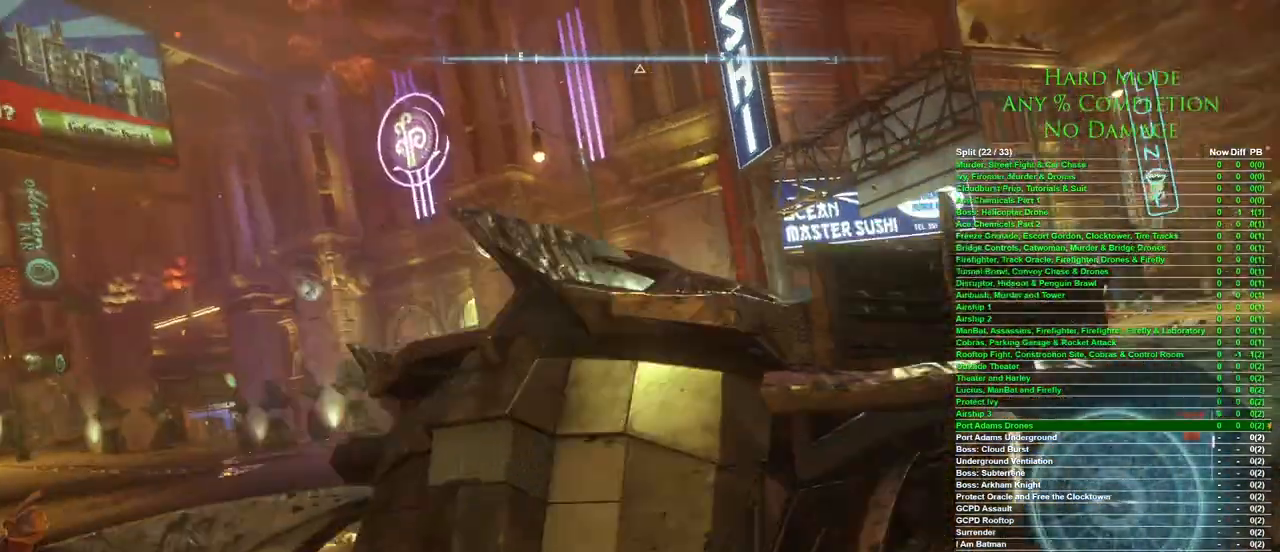
{"keys": ["d"], "mouse": [], "events": [[417, "d", "down"]]}
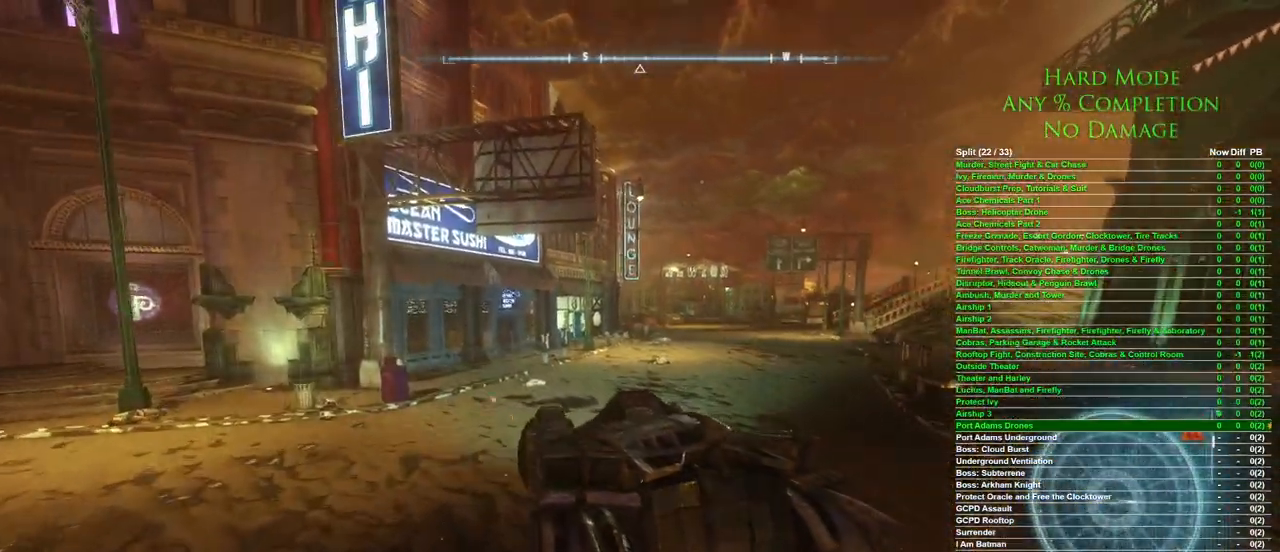
{"keys": ["w"], "mouse": [], "events": [[183, "d", "up"], [283, "w", "down"]]}
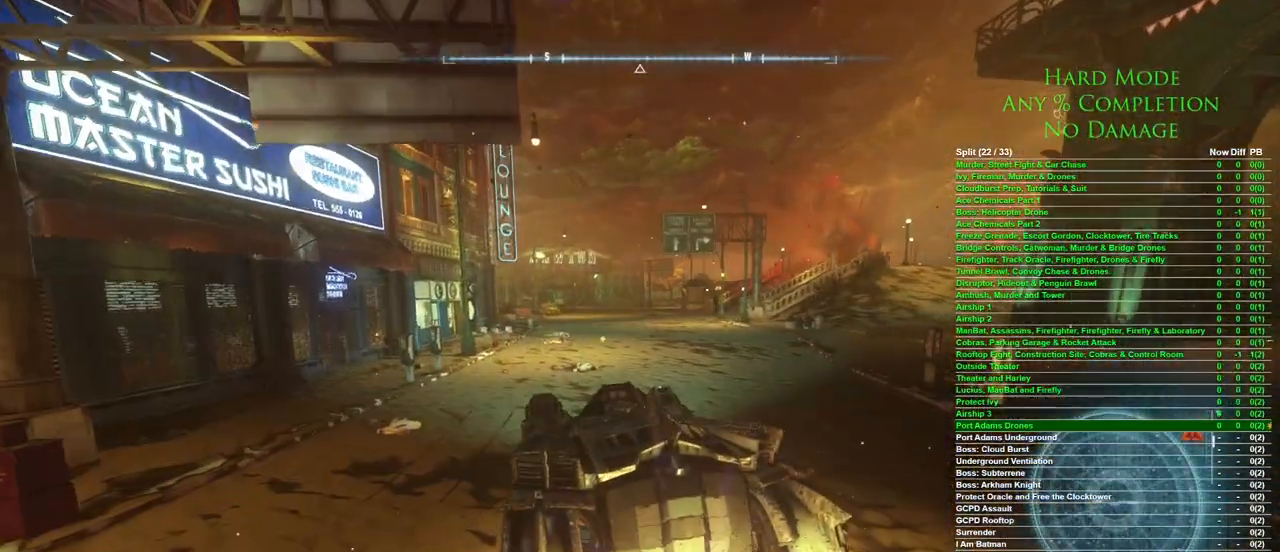
{"keys": ["w"], "mouse": [], "events": [[167, "d", "down"], [250, "d", "up"]]}
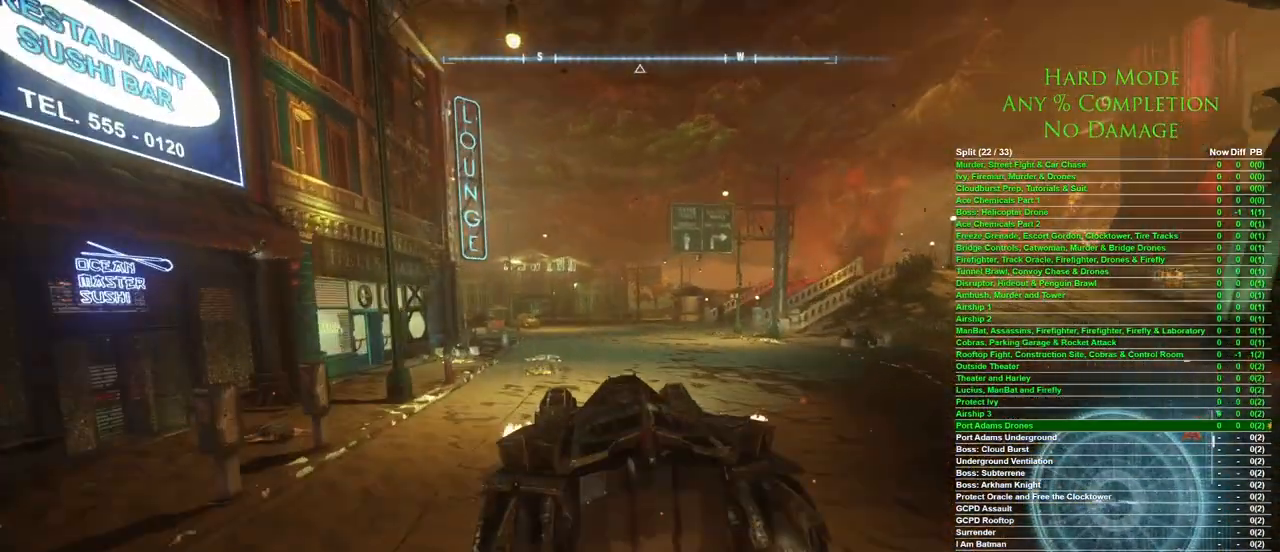
{"keys": ["w"], "mouse": [], "events": [[217, "a", "down"], [267, "a", "up"]]}
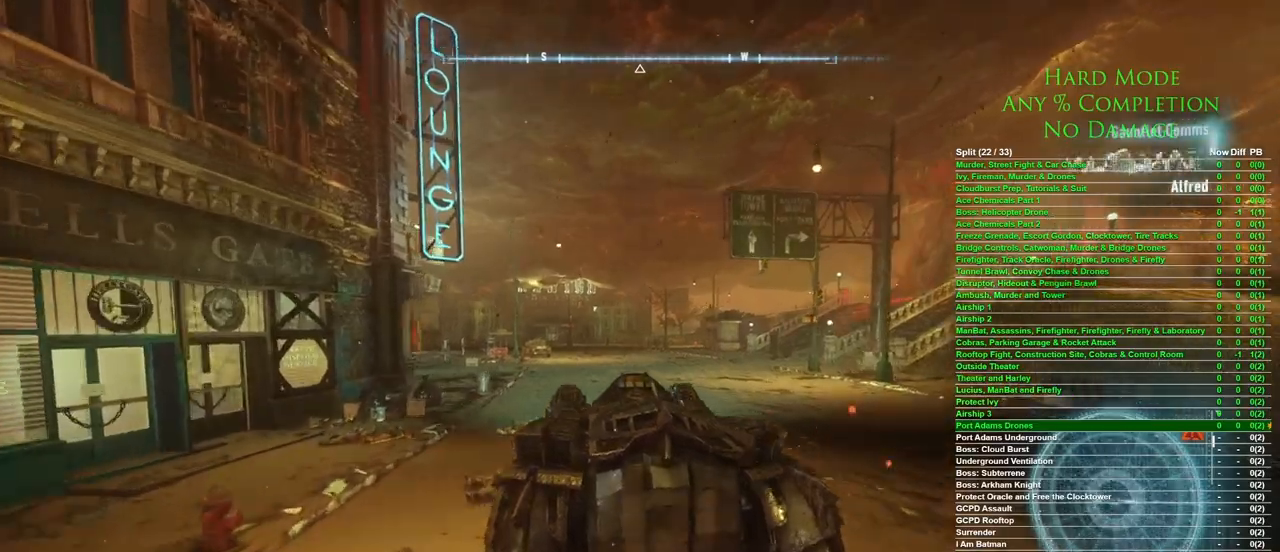
{"keys": [], "mouse": [], "events": [[100, "w", "up"]]}
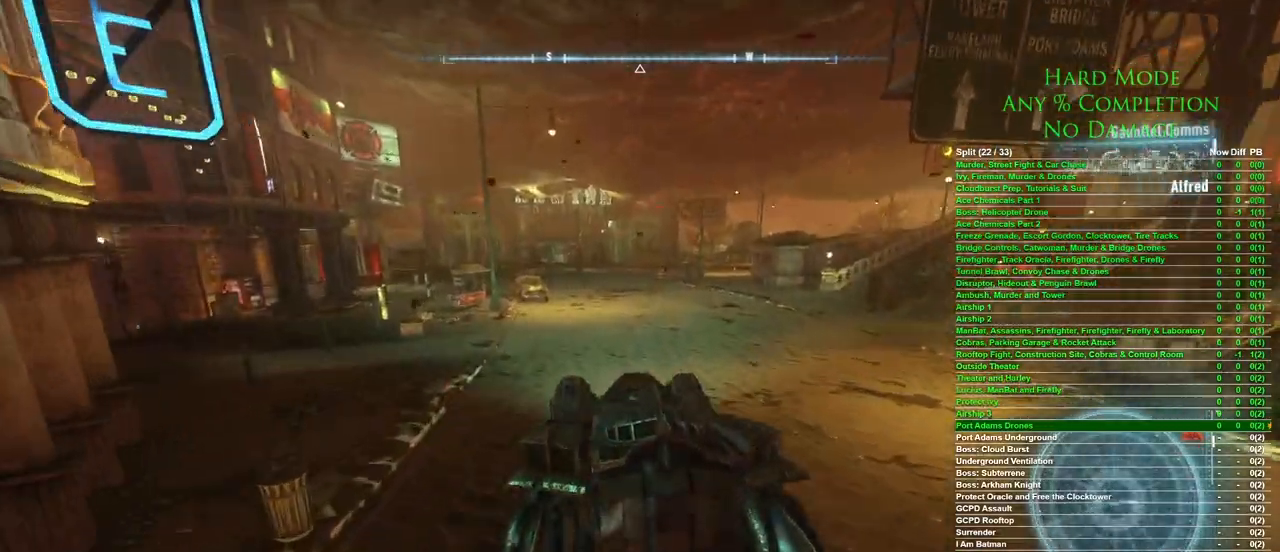
{"keys": [], "mouse": [], "events": []}
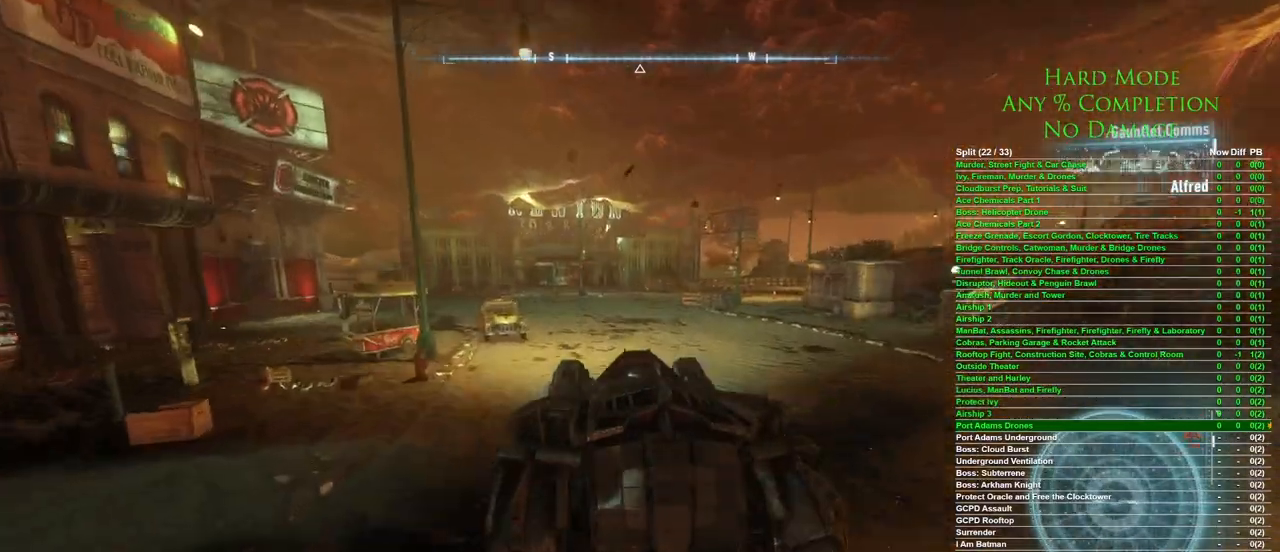
{"keys": [], "mouse": [], "events": []}
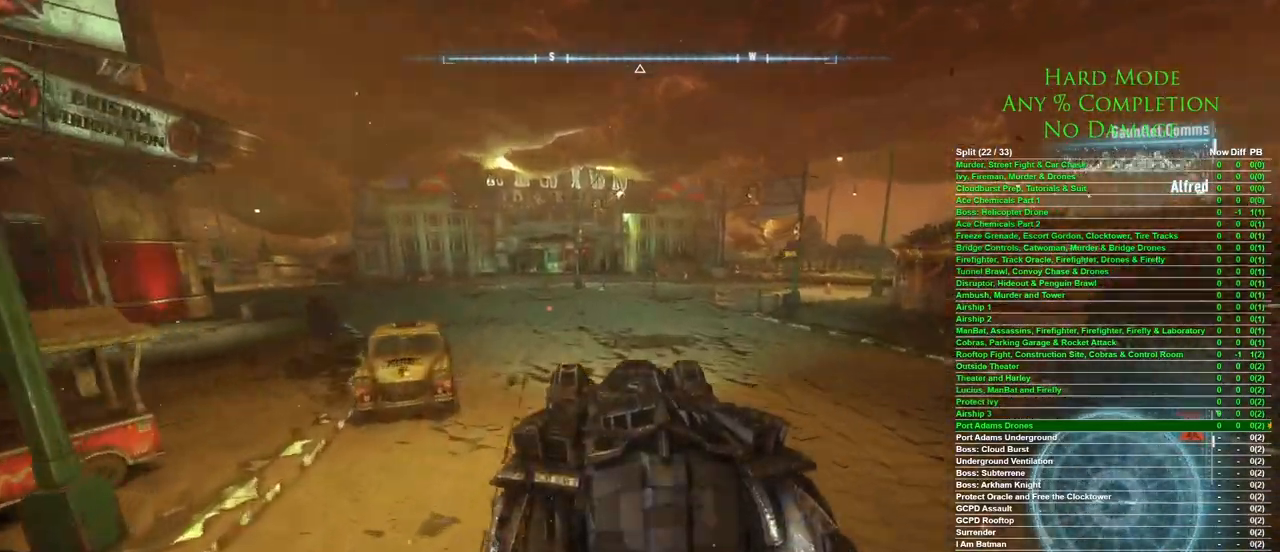
{"keys": ["a"], "mouse": [], "events": [[333, "a", "down"]]}
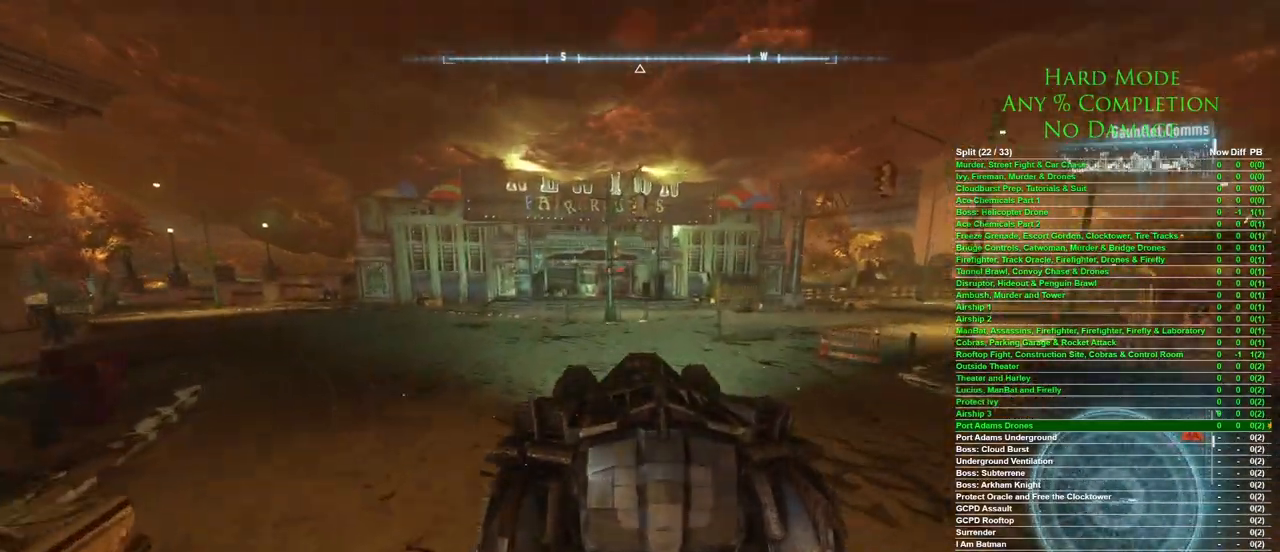
{"keys": ["w"], "mouse": [], "events": [[67, "w", "down"], [433, "a", "up"]]}
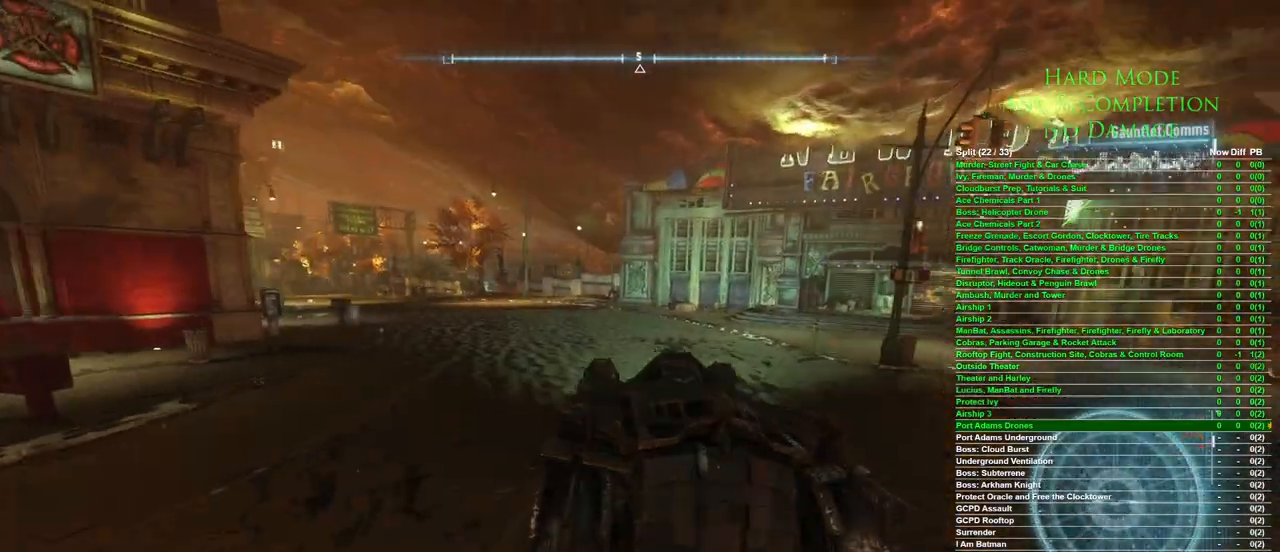
{"keys": ["w"], "mouse": [], "events": [[217, "a", "down"], [317, "a", "up"]]}
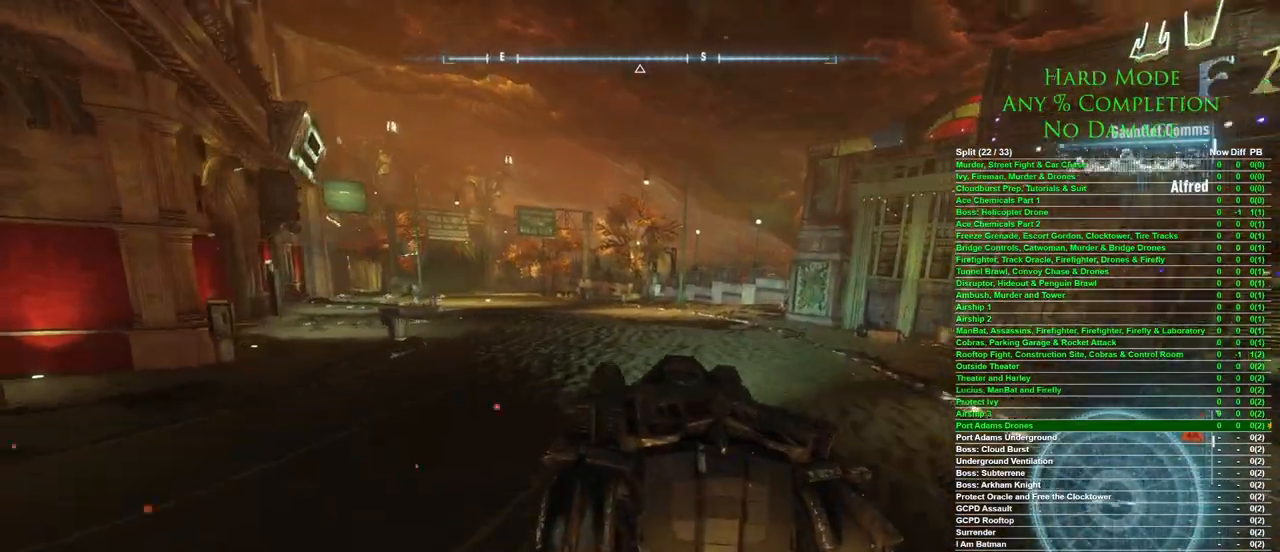
{"keys": [], "mouse": [], "events": [[183, "a", "down"], [283, "a", "up"], [383, "w", "up"]]}
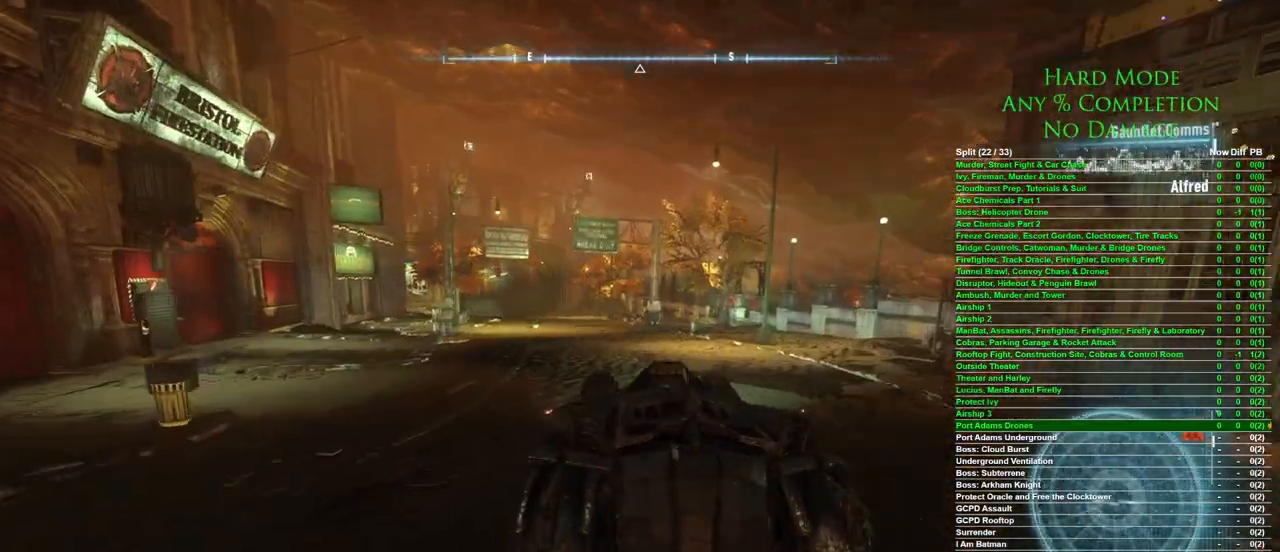
{"keys": ["d", "w"], "mouse": [], "events": [[67, "d", "down"], [67, "mouse_wheel", "down"], [167, "mouse_wheel", "up"], [400, "w", "down"]]}
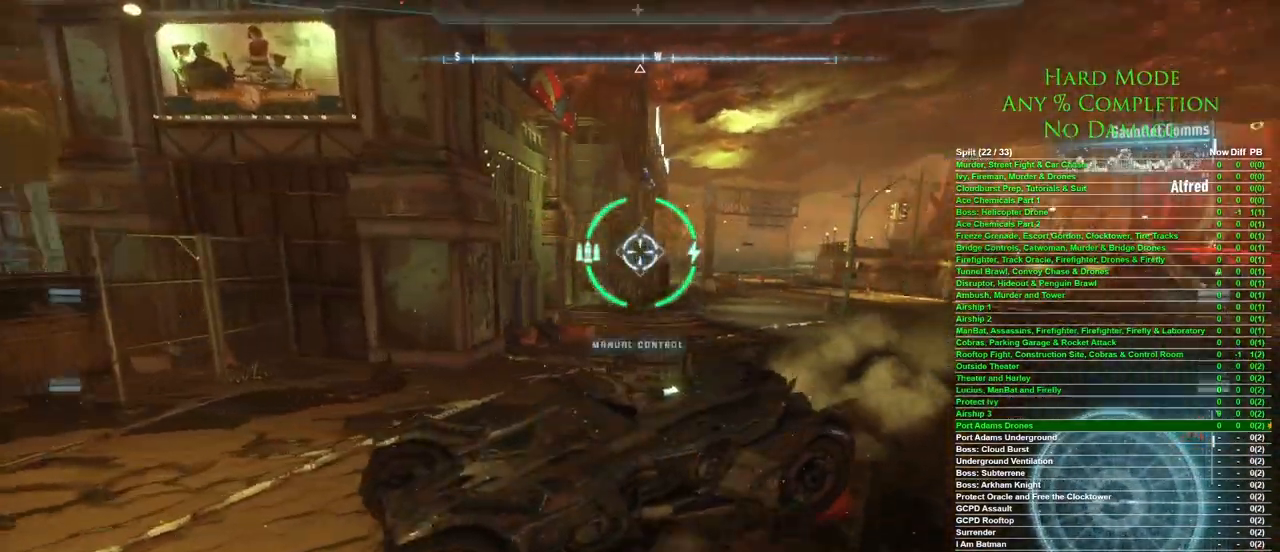
{"keys": ["d", "w"], "mouse": [], "events": []}
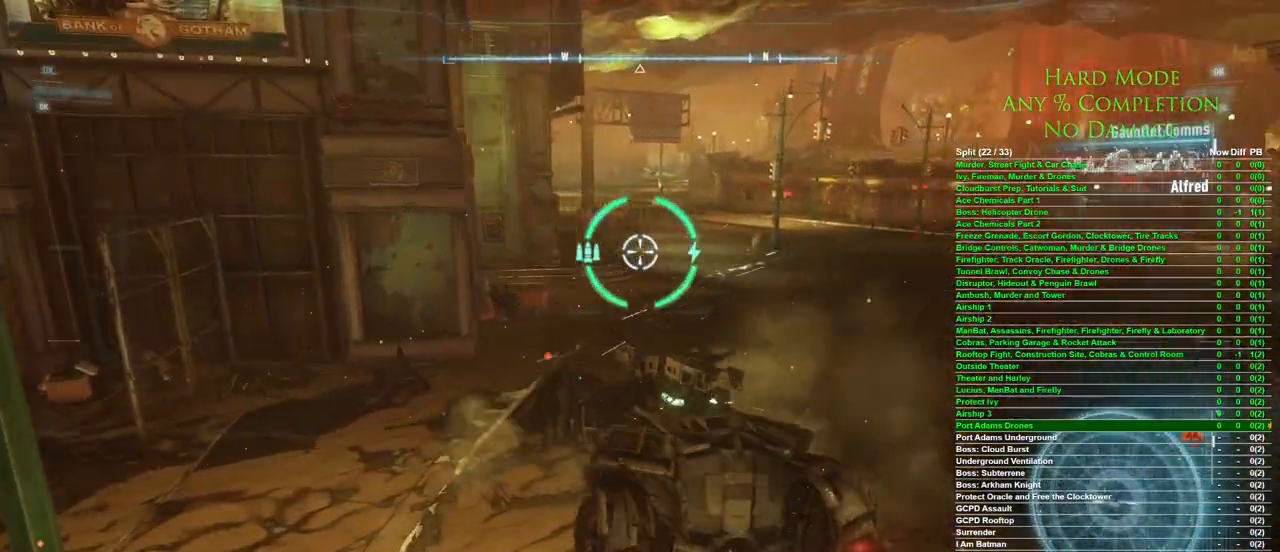
{"keys": ["w"], "mouse": [], "events": [[150, "d", "up"], [200, "mouse_wheel", "down"], [333, "mouse_wheel", "up"]]}
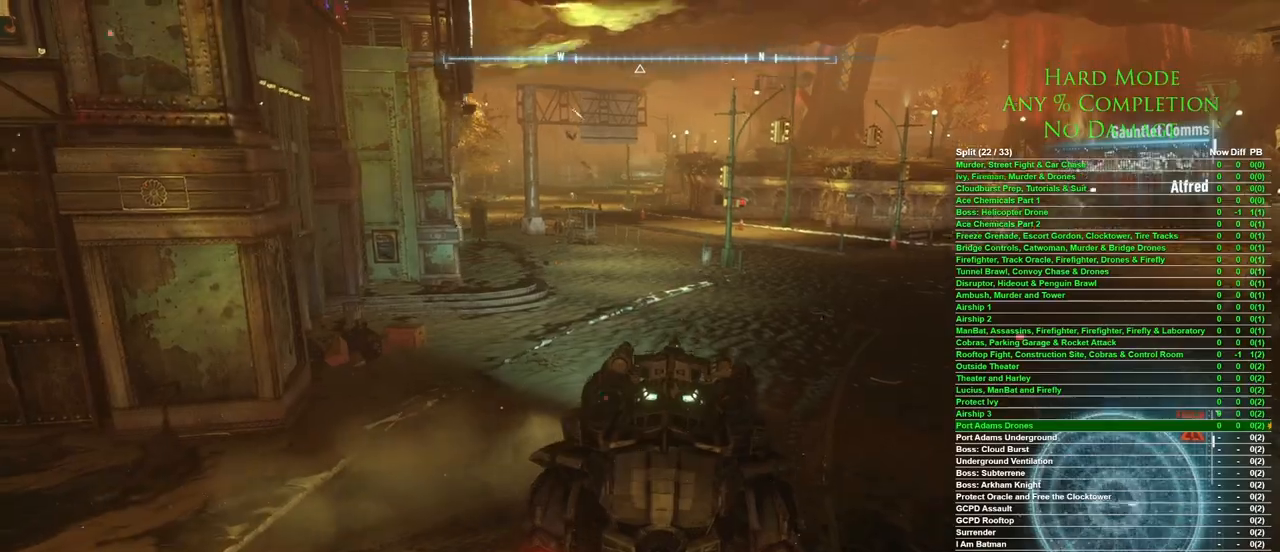
{"keys": ["w"], "mouse": [], "events": [[167, "d", "down"], [350, "d", "up"]]}
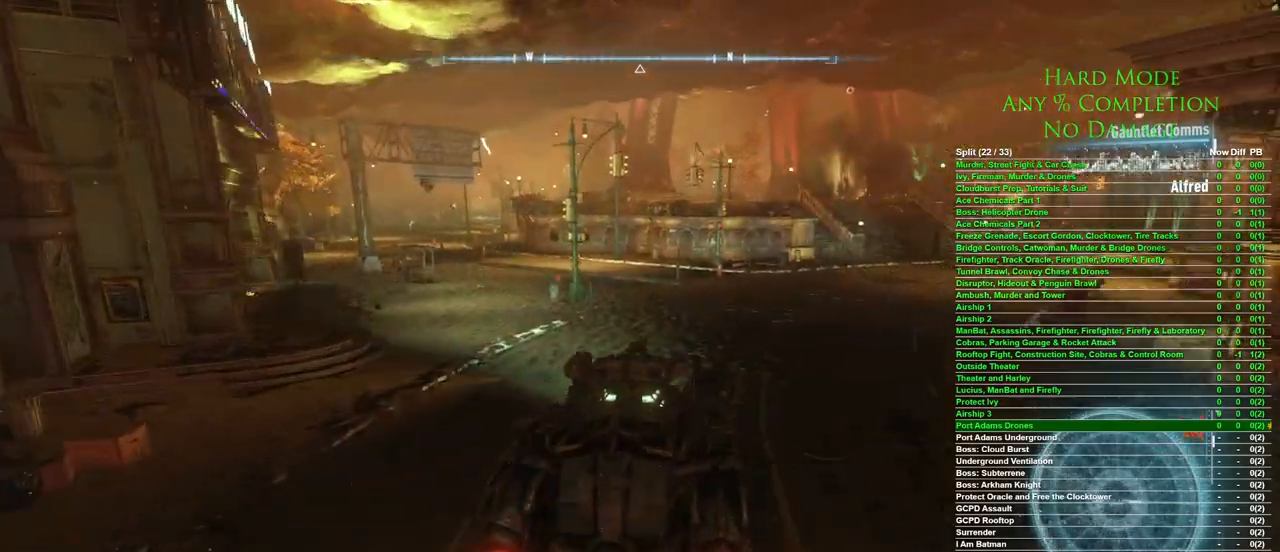
{"keys": ["a", "w"], "mouse": [], "events": [[367, "a", "down"]]}
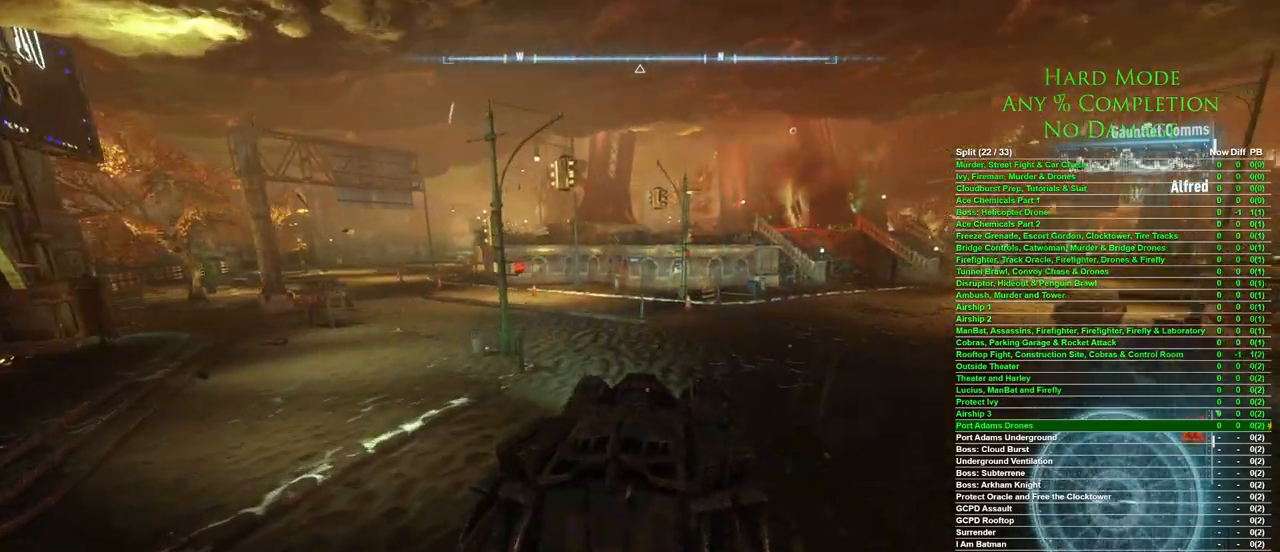
{"keys": ["a", "w"], "mouse": [], "events": [[50, "a", "up"], [133, "a", "down"]]}
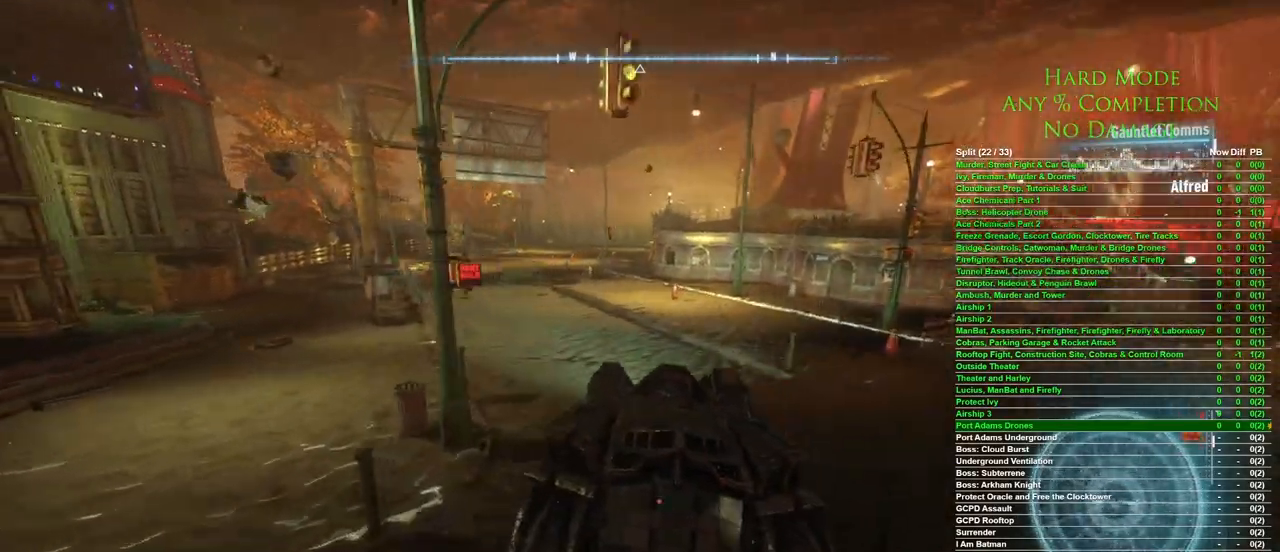
{"keys": ["w"], "mouse": [], "events": [[67, "a", "up"], [350, "d", "down"], [433, "d", "up"]]}